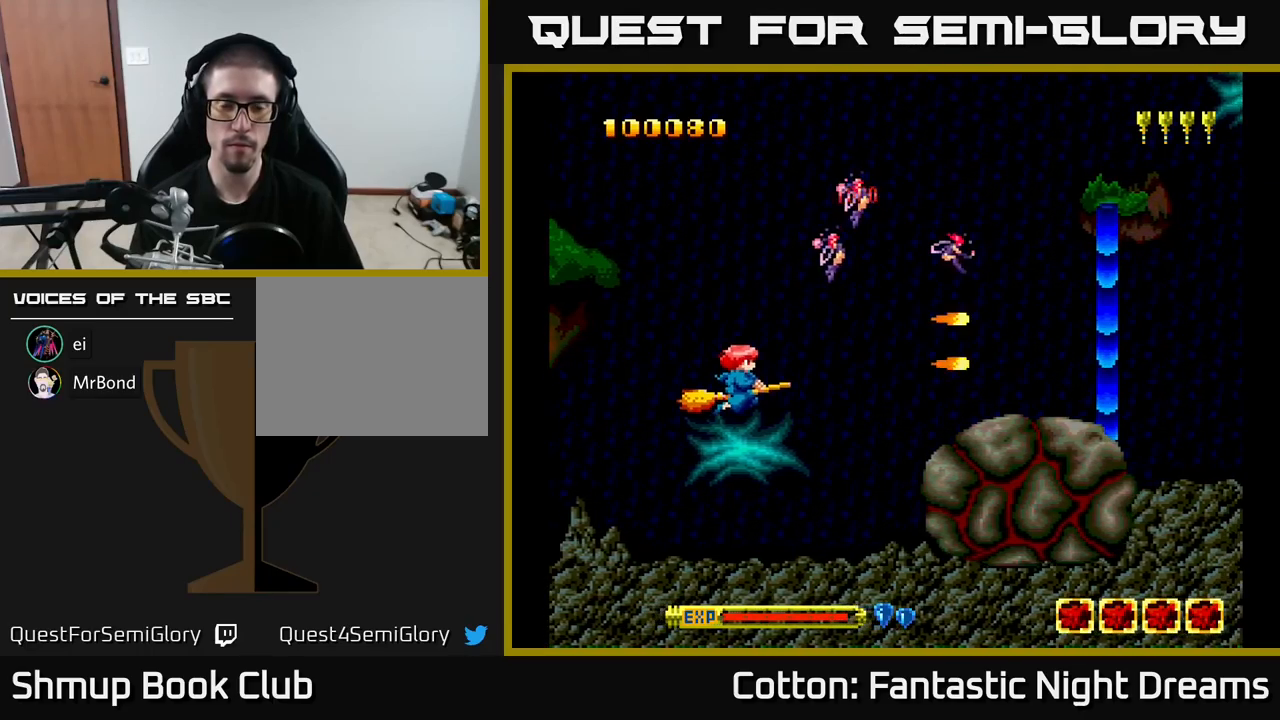
Gameplay with a controller (Xbox layout); each line is a JSON object with the inputs held at the frame after it. "events" lists button and stick changes between this image and that frame as [ms after this image, input, new state], when the widget could be followed in between. Not read: left_stick.
{"buttons": ["Y", "DPAD_LEFT"], "right_stick": "center", "events": [[67, "DPAD_LEFT", "up"], [267, "DPAD_DOWN", "up"], [500, "DPAD_LEFT", "down"]]}
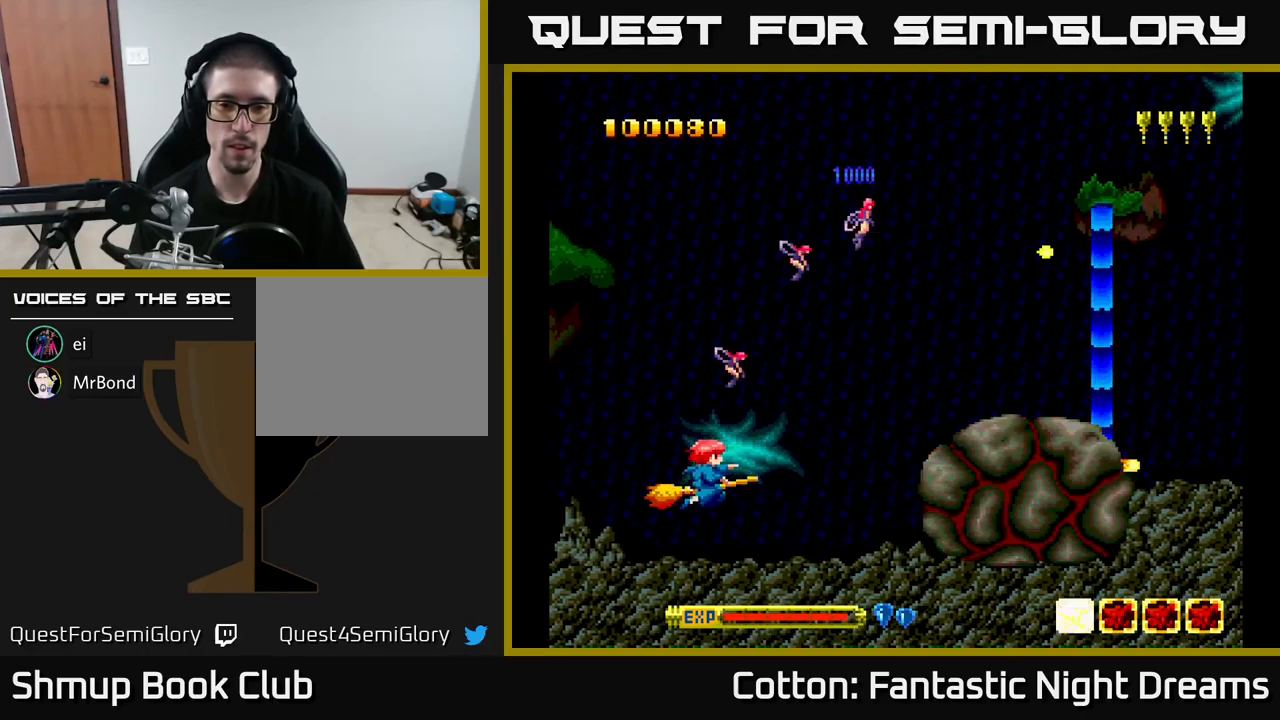
{"buttons": ["Y", "DPAD_UP", "DPAD_RIGHT"], "right_stick": "center", "events": [[300, "DPAD_LEFT", "up"], [350, "DPAD_RIGHT", "down"], [400, "DPAD_UP", "down"]]}
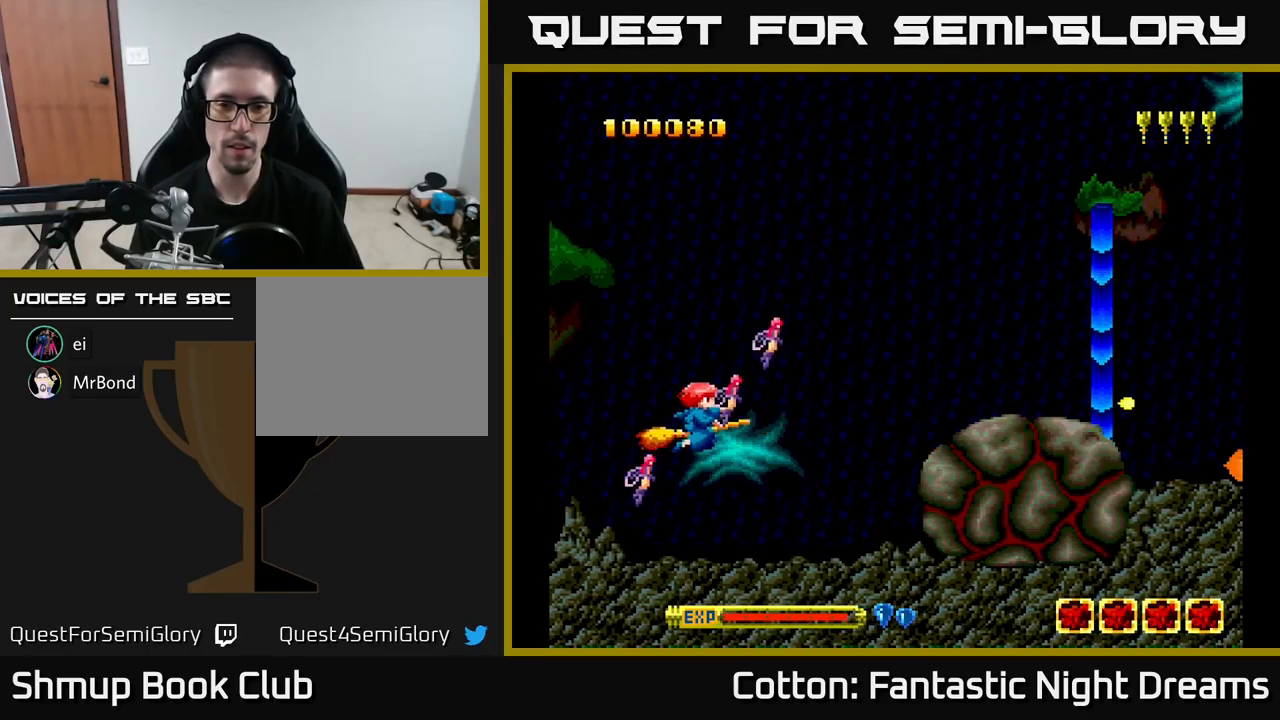
{"buttons": ["B", "Y"], "right_stick": "center", "events": [[117, "B", "down"], [150, "DPAD_RIGHT", "up"], [217, "DPAD_UP", "up"]]}
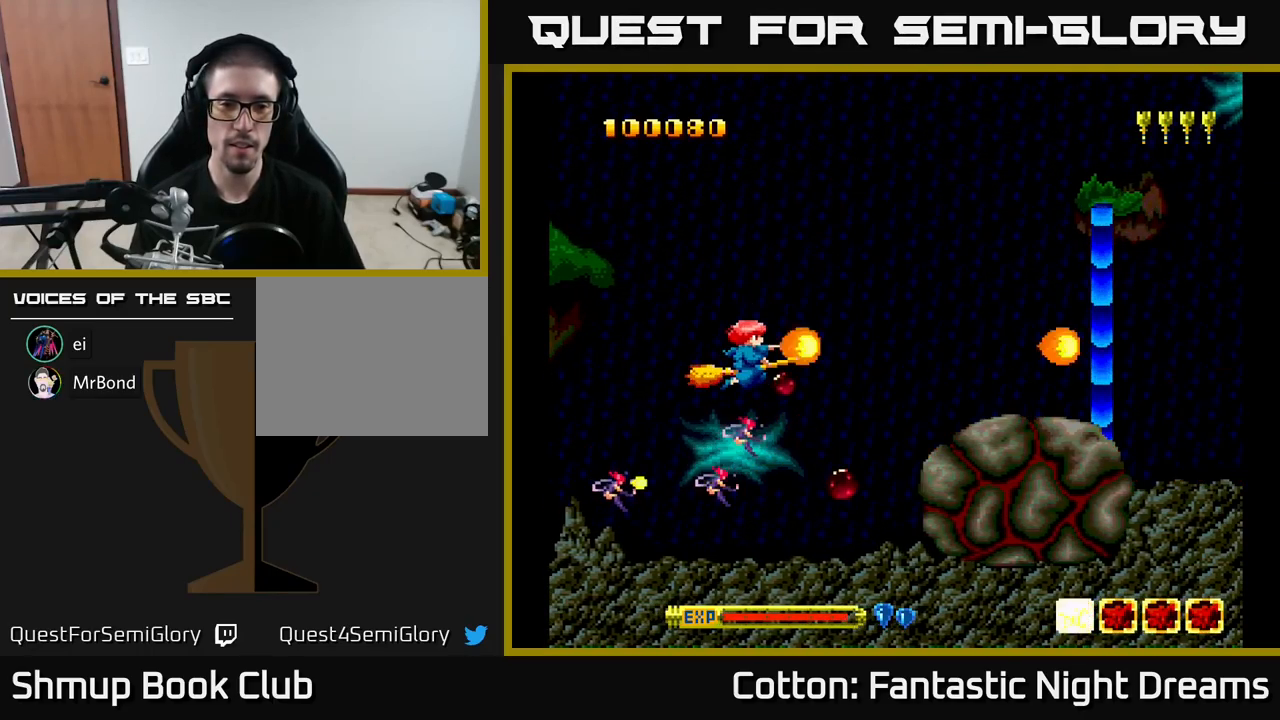
{"buttons": ["B", "Y"], "right_stick": "center", "events": []}
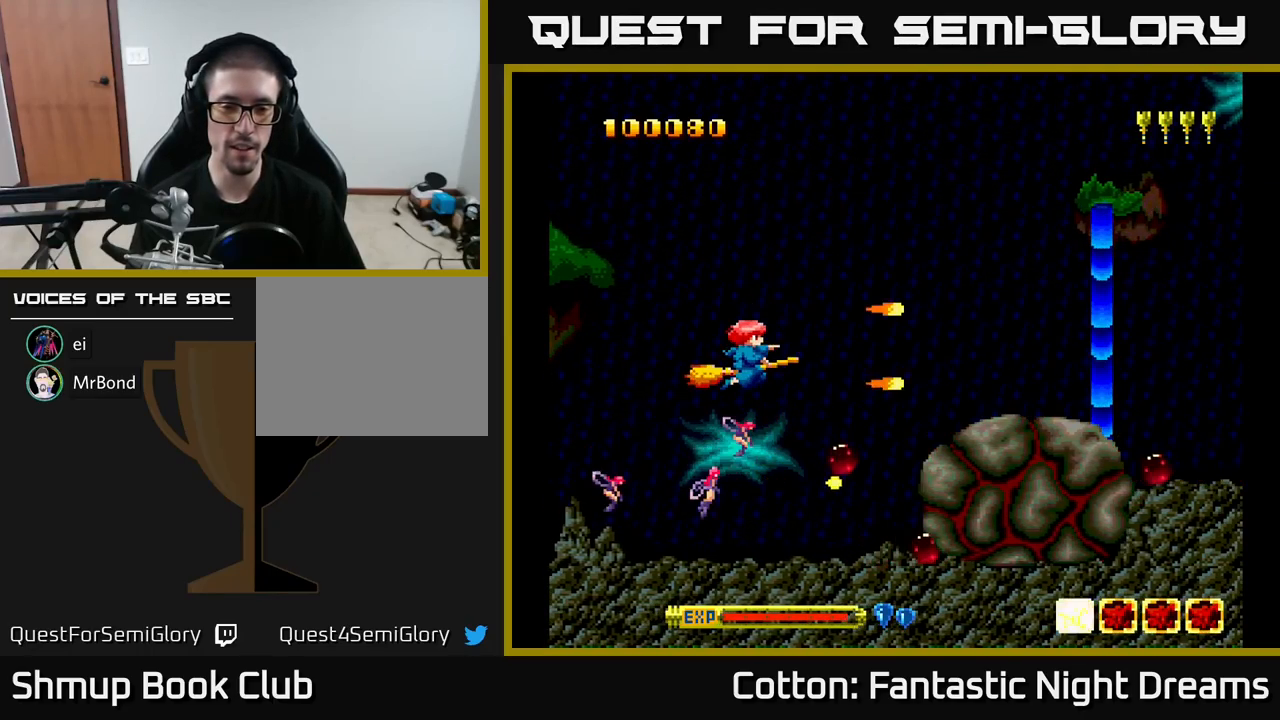
{"buttons": ["B", "Y"], "right_stick": "center", "events": [[34, "DPAD_LEFT", "down"], [184, "DPAD_LEFT", "up"]]}
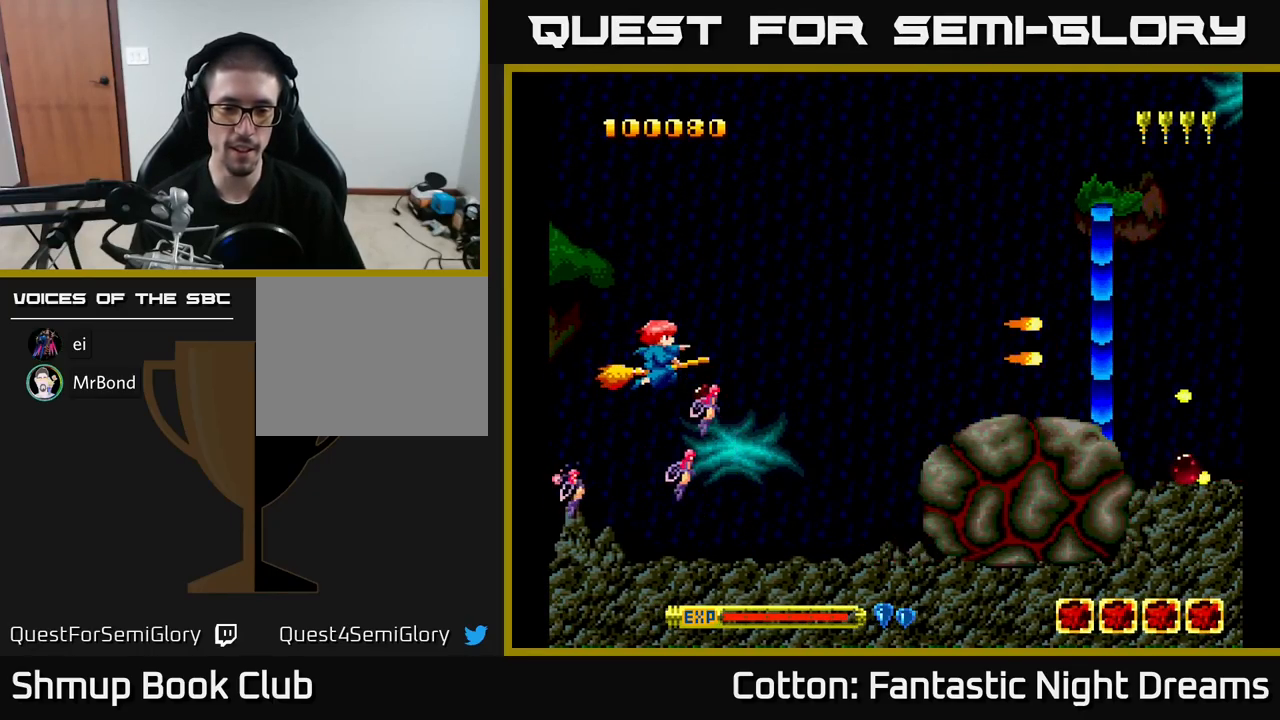
{"buttons": ["B", "Y"], "right_stick": "center", "events": []}
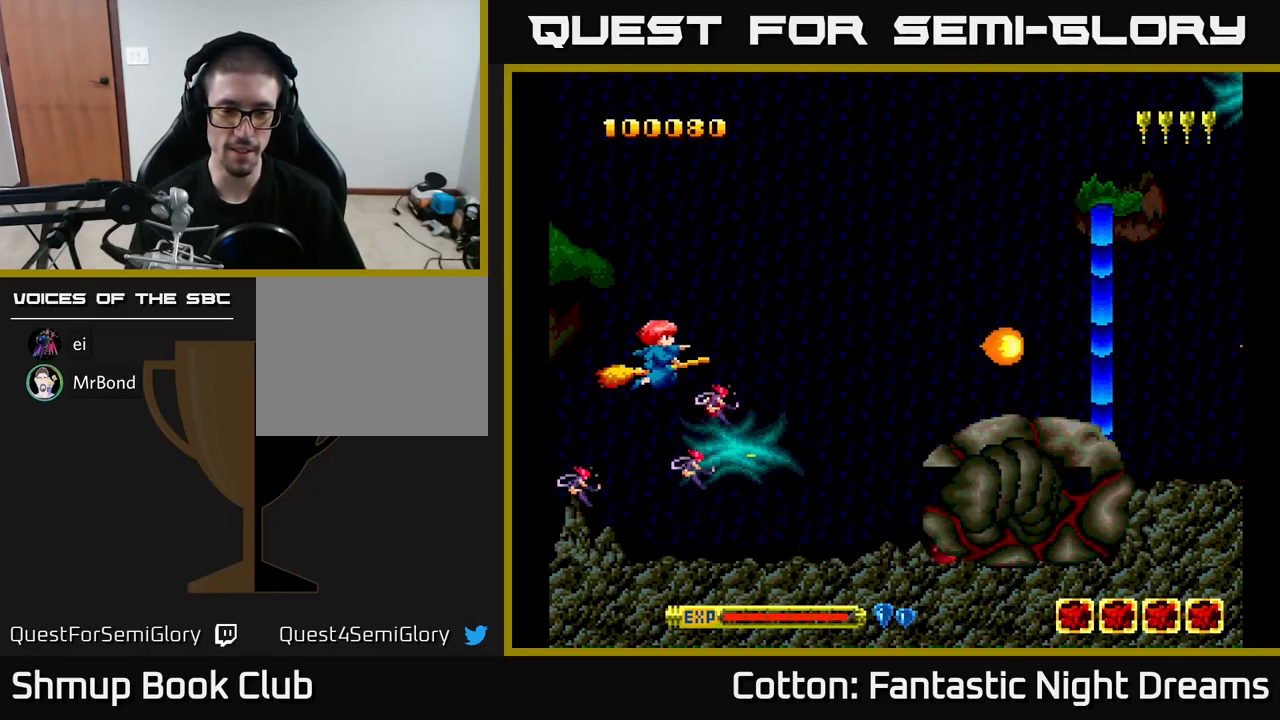
{"buttons": ["B", "Y", "DPAD_LEFT"], "right_stick": "center", "events": [[334, "DPAD_LEFT", "down"]]}
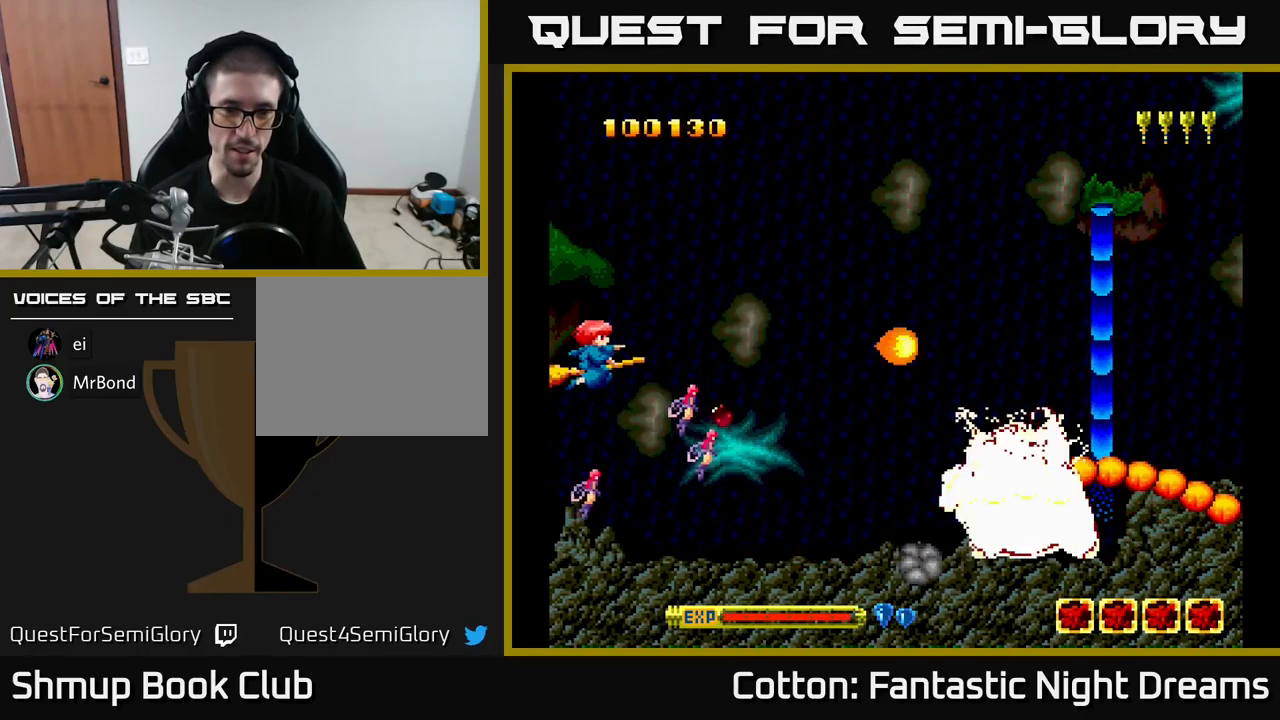
{"buttons": ["B", "Y"], "right_stick": "center", "events": [[17, "DPAD_LEFT", "up"]]}
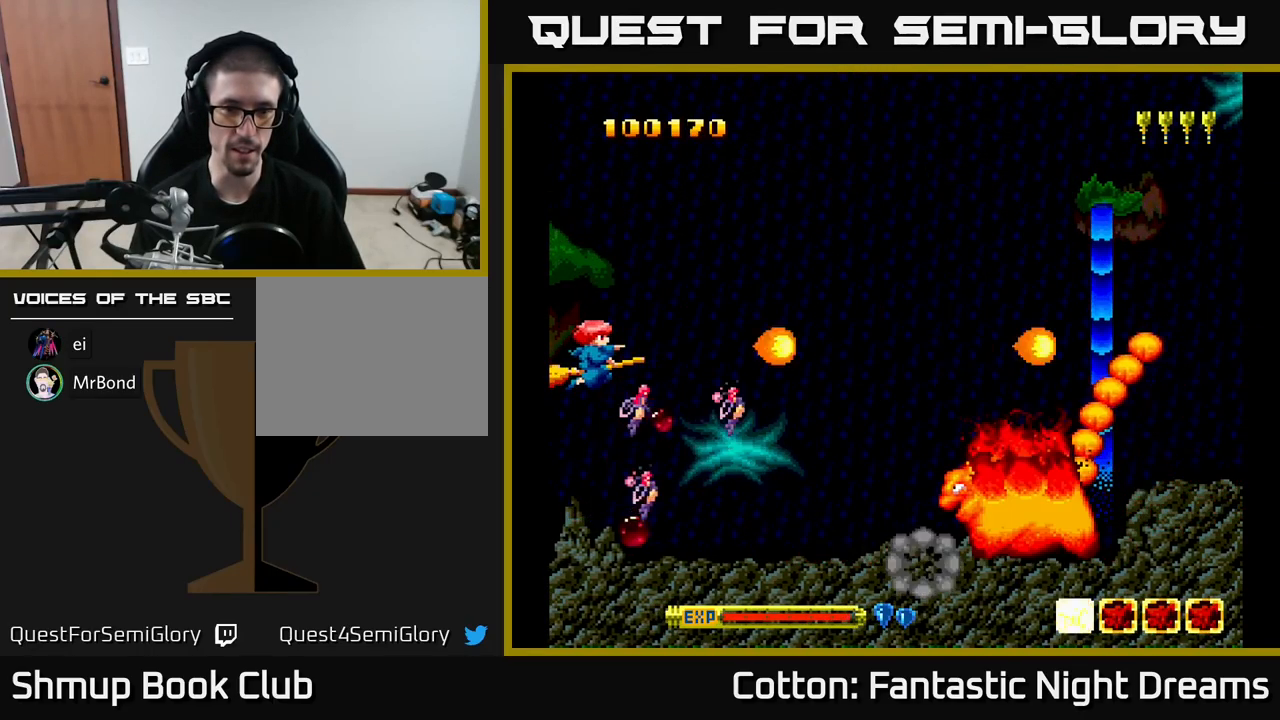
{"buttons": ["B", "Y", "DPAD_DOWN"], "right_stick": "center", "events": [[451, "DPAD_DOWN", "down"]]}
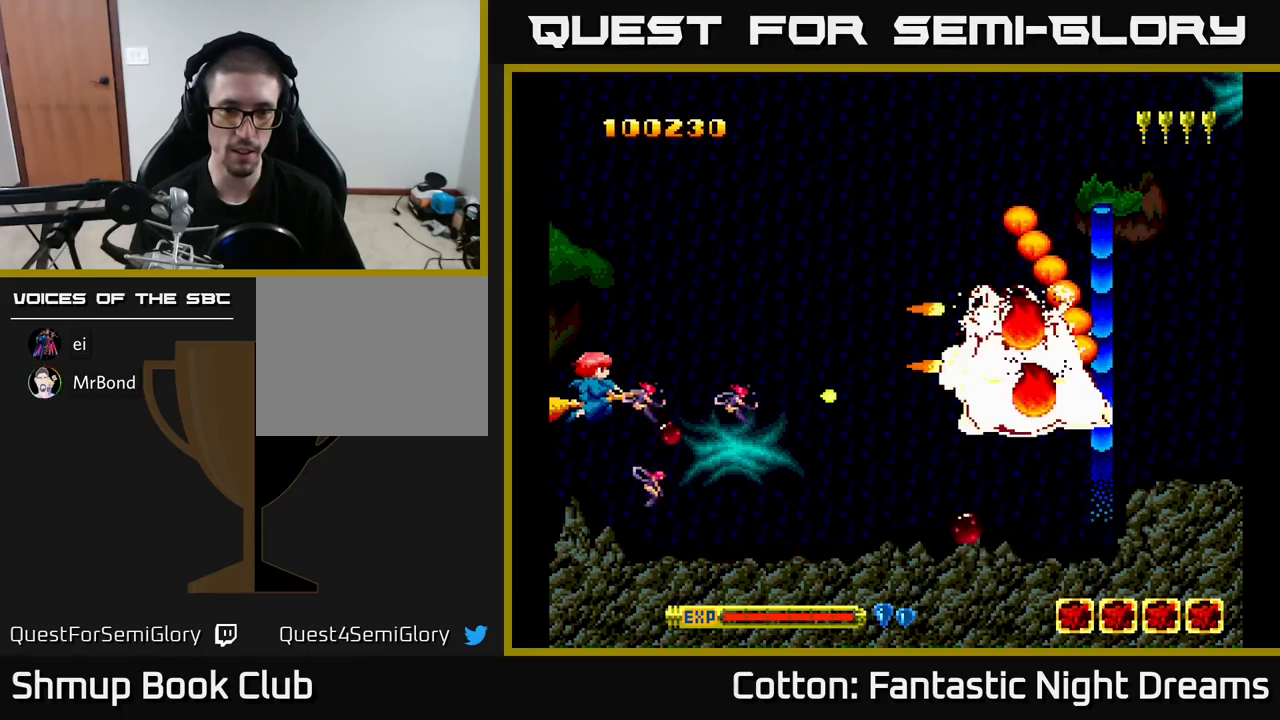
{"buttons": ["B", "Y", "DPAD_RIGHT"], "right_stick": "center", "events": [[167, "DPAD_DOWN", "up"], [267, "DPAD_UP", "down"], [467, "DPAD_RIGHT", "down"], [467, "DPAD_UP", "up"]]}
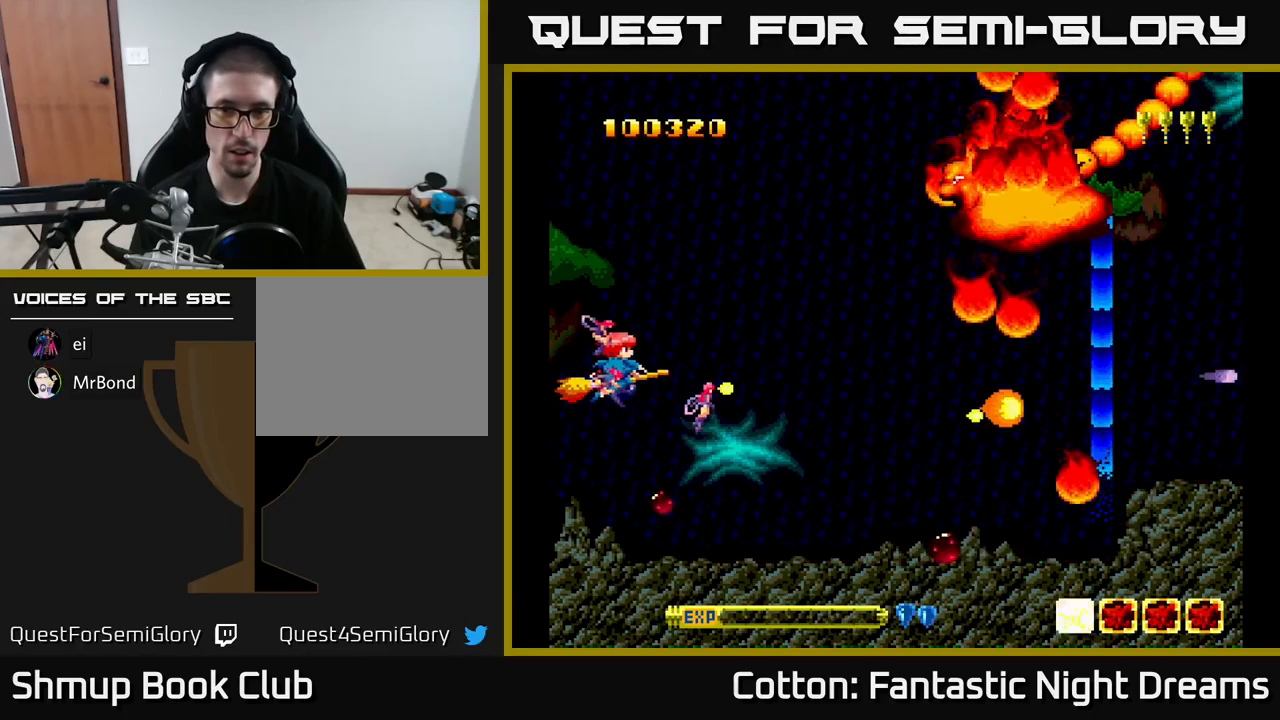
{"buttons": ["B", "Y", "DPAD_LEFT"], "right_stick": "center", "events": [[50, "DPAD_DOWN", "down"], [133, "DPAD_RIGHT", "up"], [333, "DPAD_DOWN", "up"], [350, "DPAD_LEFT", "down"]]}
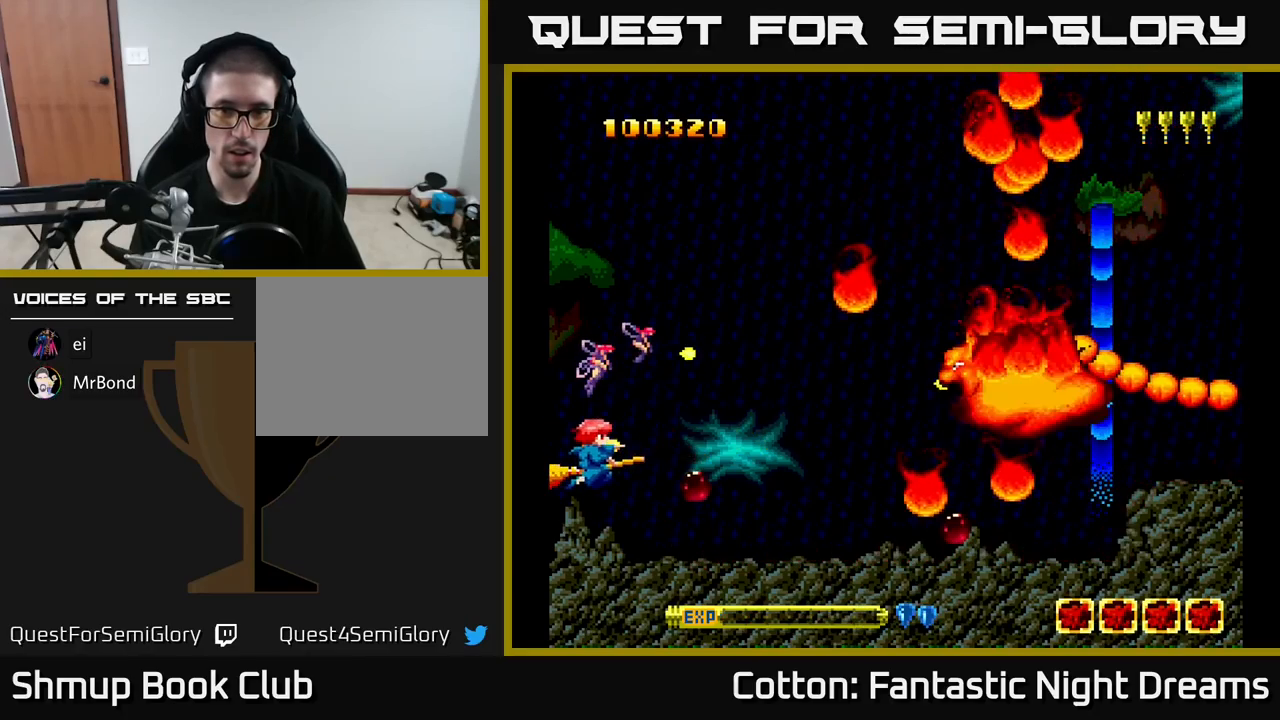
{"buttons": ["B", "Y", "DPAD_LEFT"], "right_stick": "center", "events": [[17, "DPAD_DOWN", "down"], [33, "DPAD_LEFT", "up"], [133, "DPAD_DOWN", "up"], [350, "DPAD_LEFT", "down"]]}
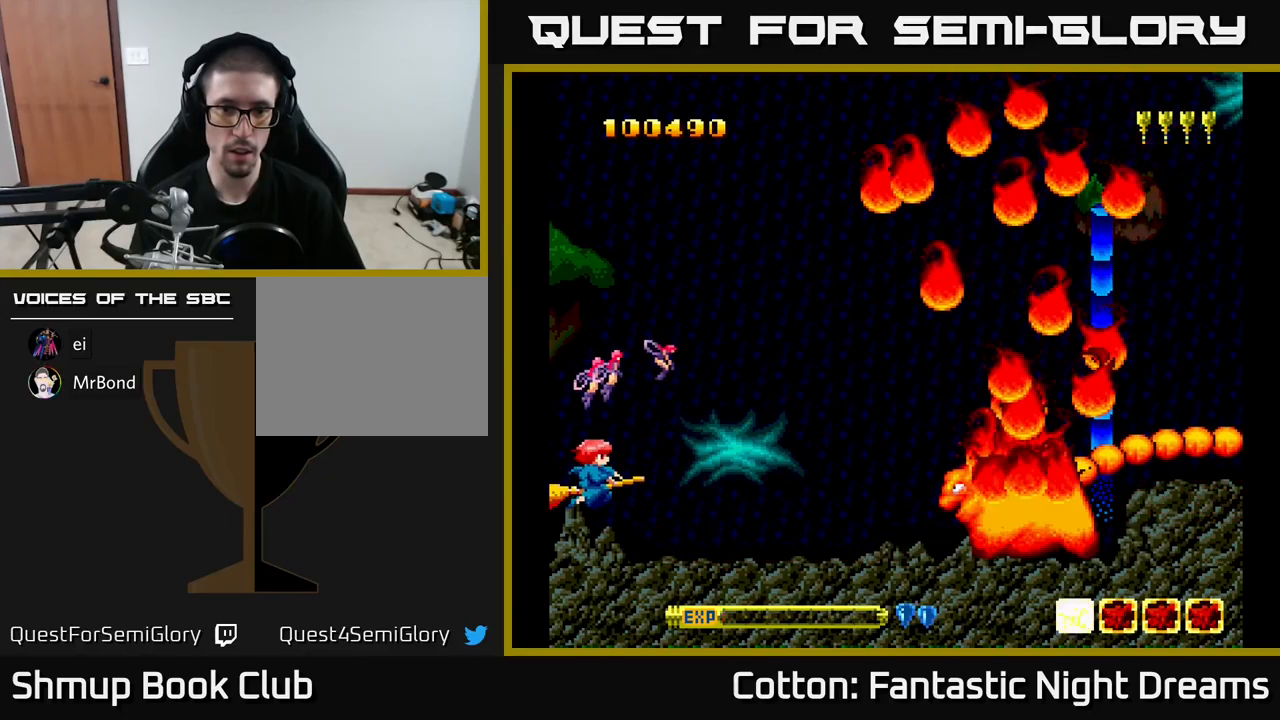
{"buttons": ["B", "Y"], "right_stick": "center", "events": [[17, "DPAD_LEFT", "up"]]}
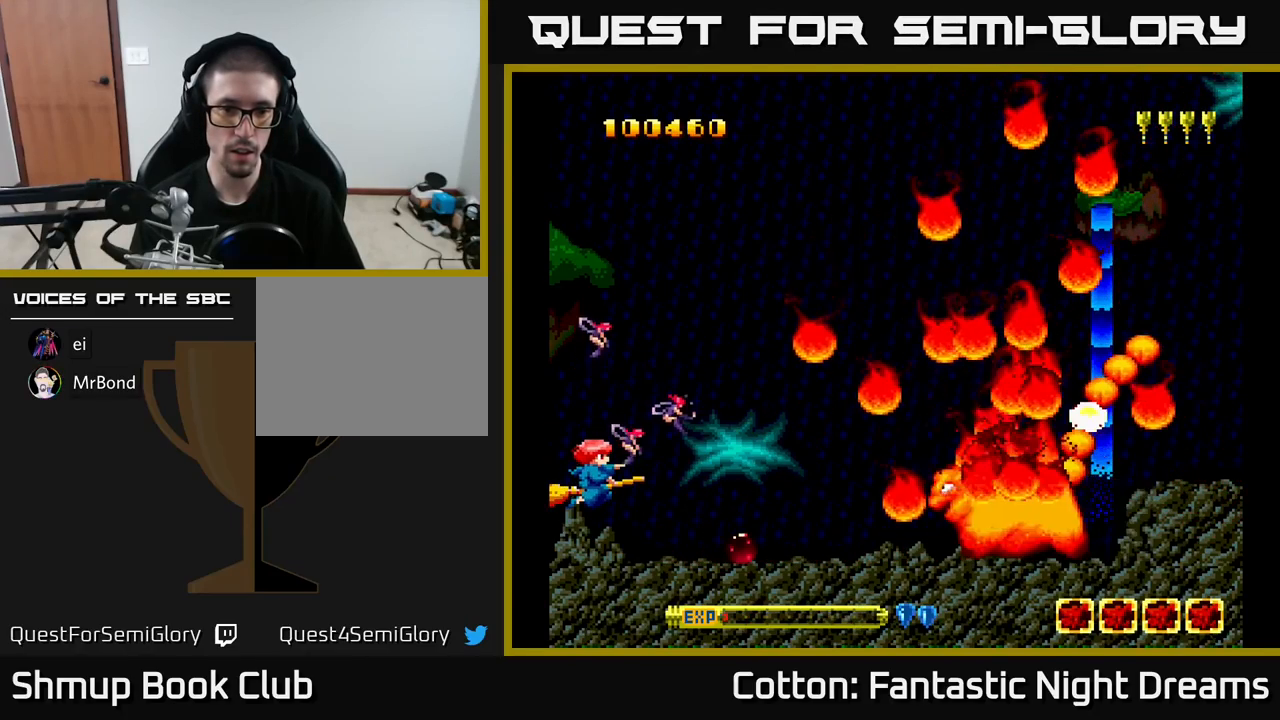
{"buttons": ["B", "Y", "DPAD_UP"], "right_stick": "center", "events": [[33, "DPAD_UP", "down"], [100, "DPAD_UP", "up"], [467, "DPAD_UP", "down"]]}
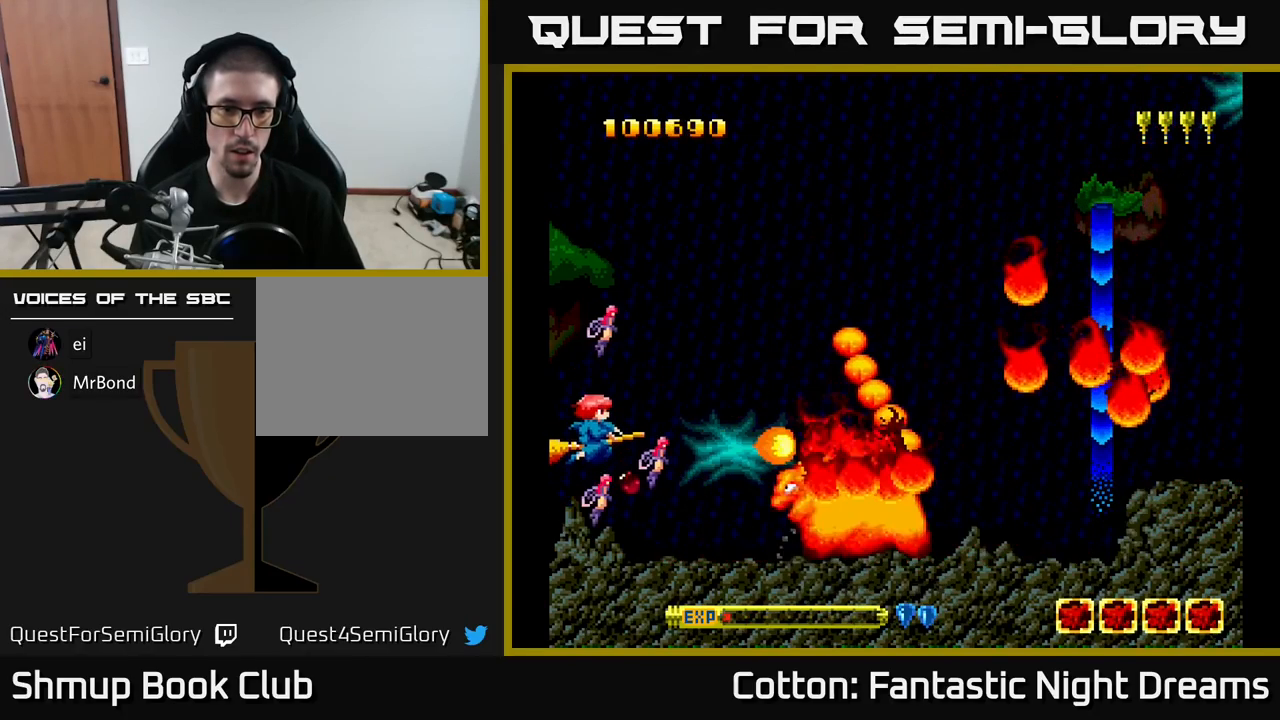
{"buttons": ["B", "Y", "DPAD_UP"], "right_stick": "center", "events": []}
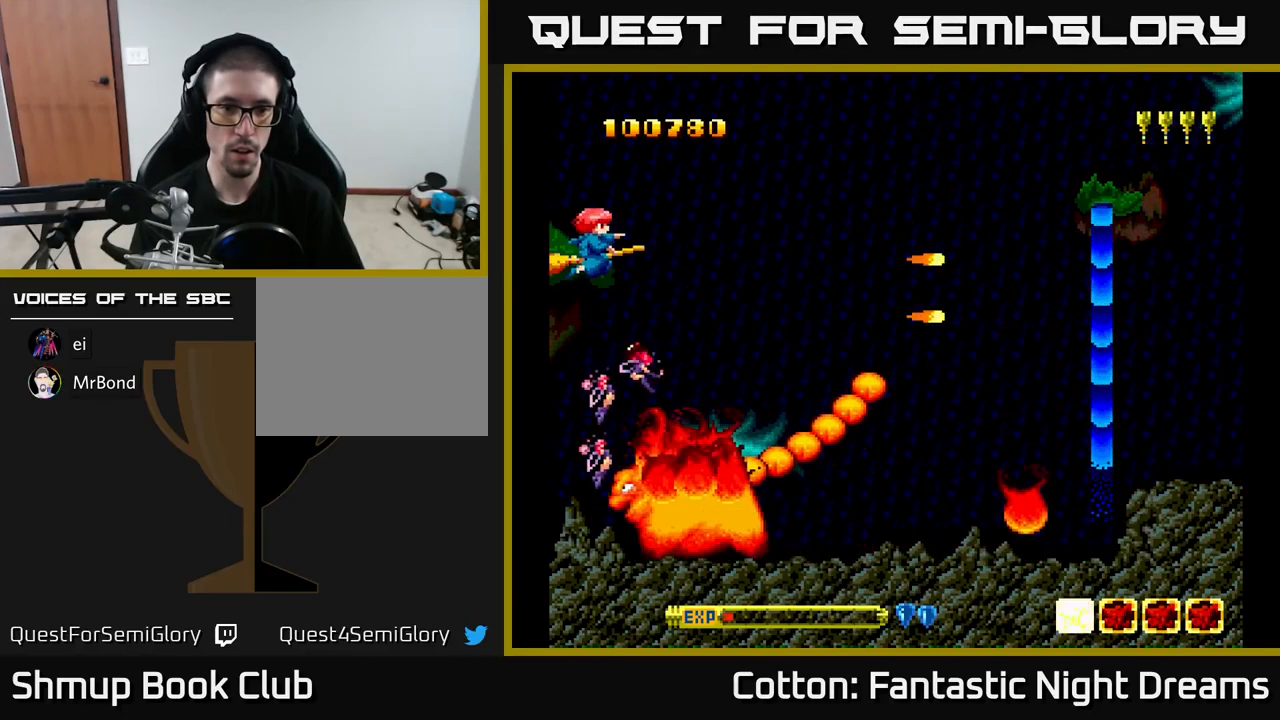
{"buttons": ["B", "Y", "DPAD_RIGHT"], "right_stick": "center", "events": [[200, "DPAD_RIGHT", "down"], [267, "DPAD_UP", "up"], [300, "DPAD_UP", "down"], [417, "DPAD_UP", "up"]]}
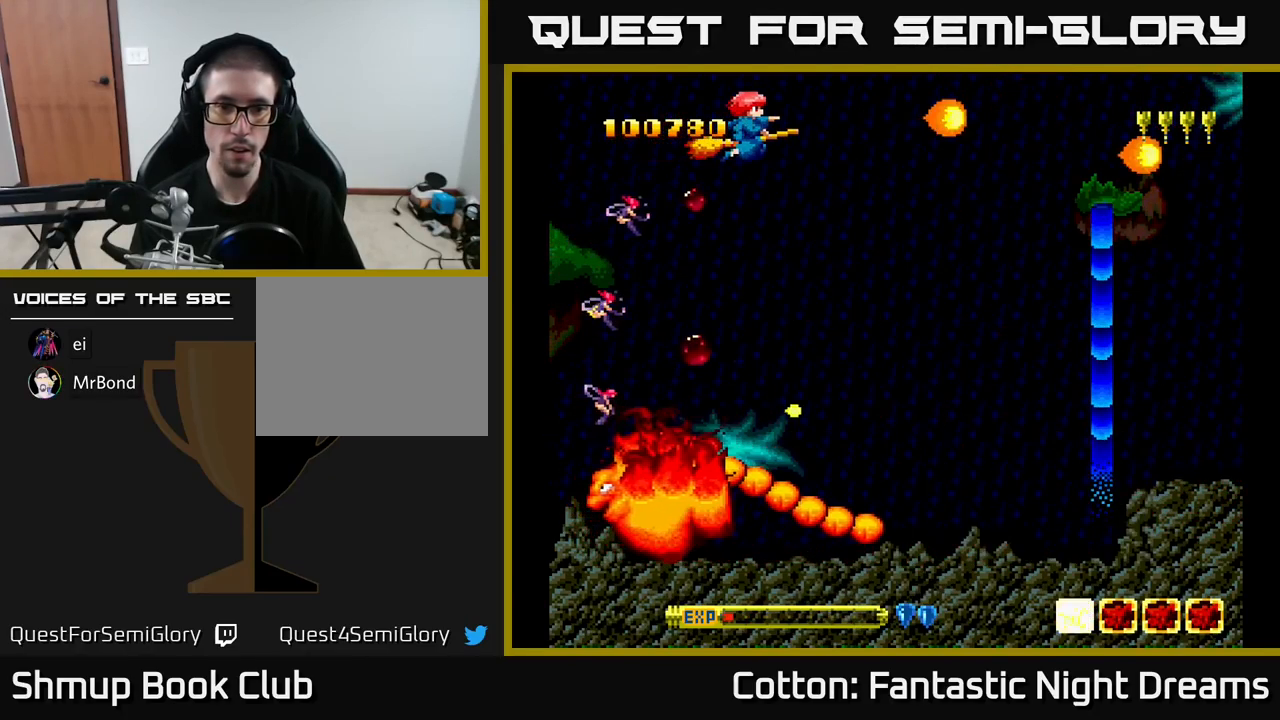
{"buttons": ["Y", "DPAD_RIGHT"], "right_stick": "center", "events": [[317, "Y", "up"], [333, "B", "up"], [483, "Y", "down"]]}
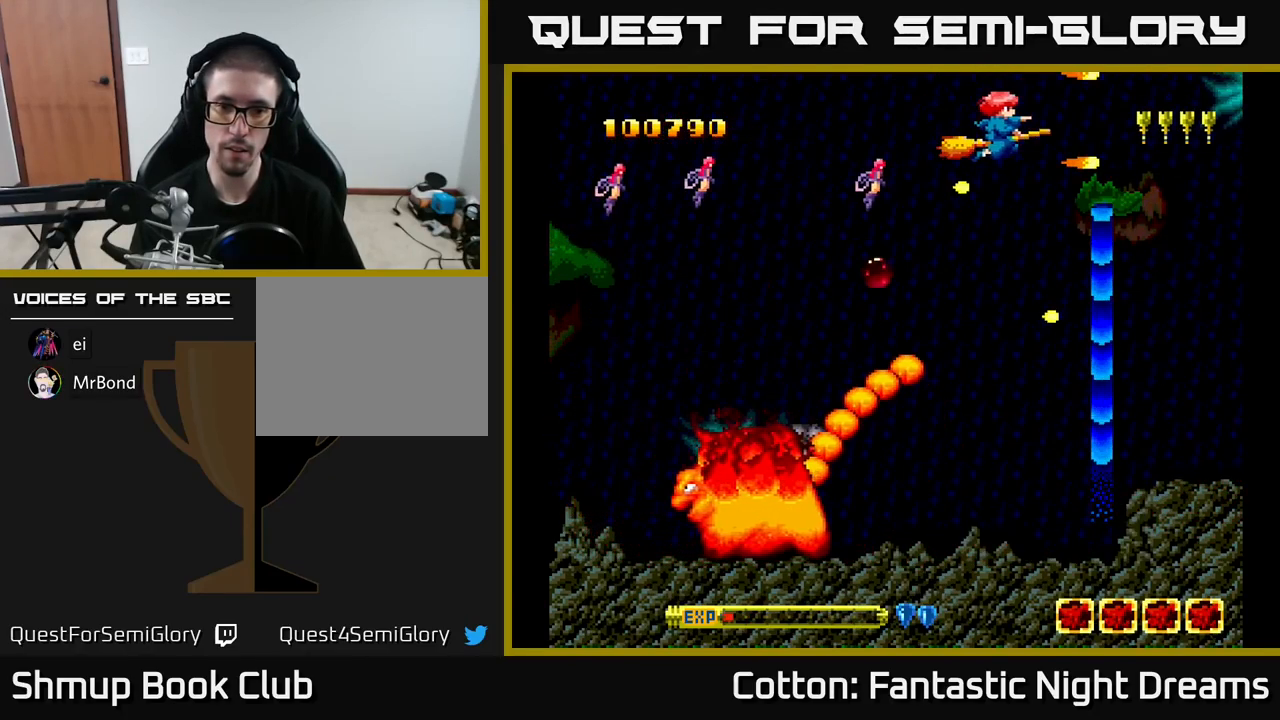
{"buttons": ["Y", "DPAD_DOWN", "DPAD_RIGHT"], "right_stick": "center", "events": [[217, "Y", "up"], [300, "DPAD_DOWN", "down"], [467, "Y", "down"]]}
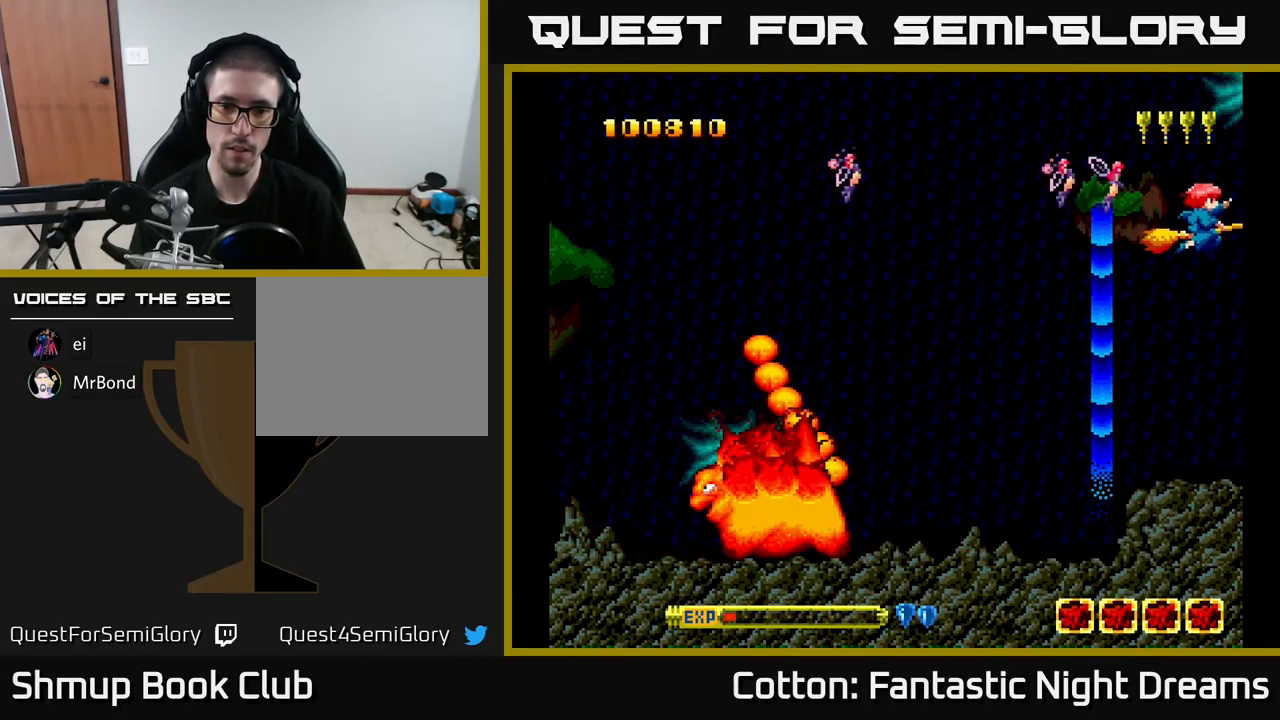
{"buttons": [], "right_stick": "center", "events": [[83, "DPAD_DOWN", "up"], [117, "DPAD_RIGHT", "up"], [366, "Y", "up"]]}
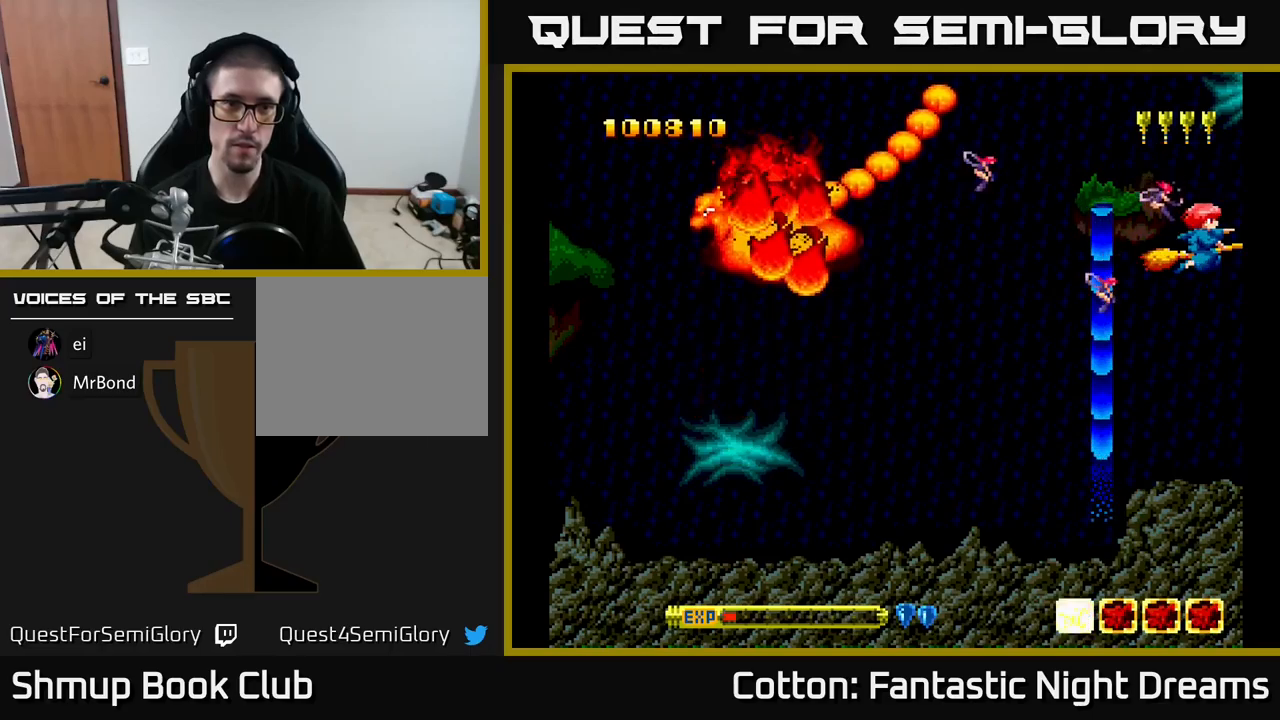
{"buttons": [], "right_stick": "center", "events": []}
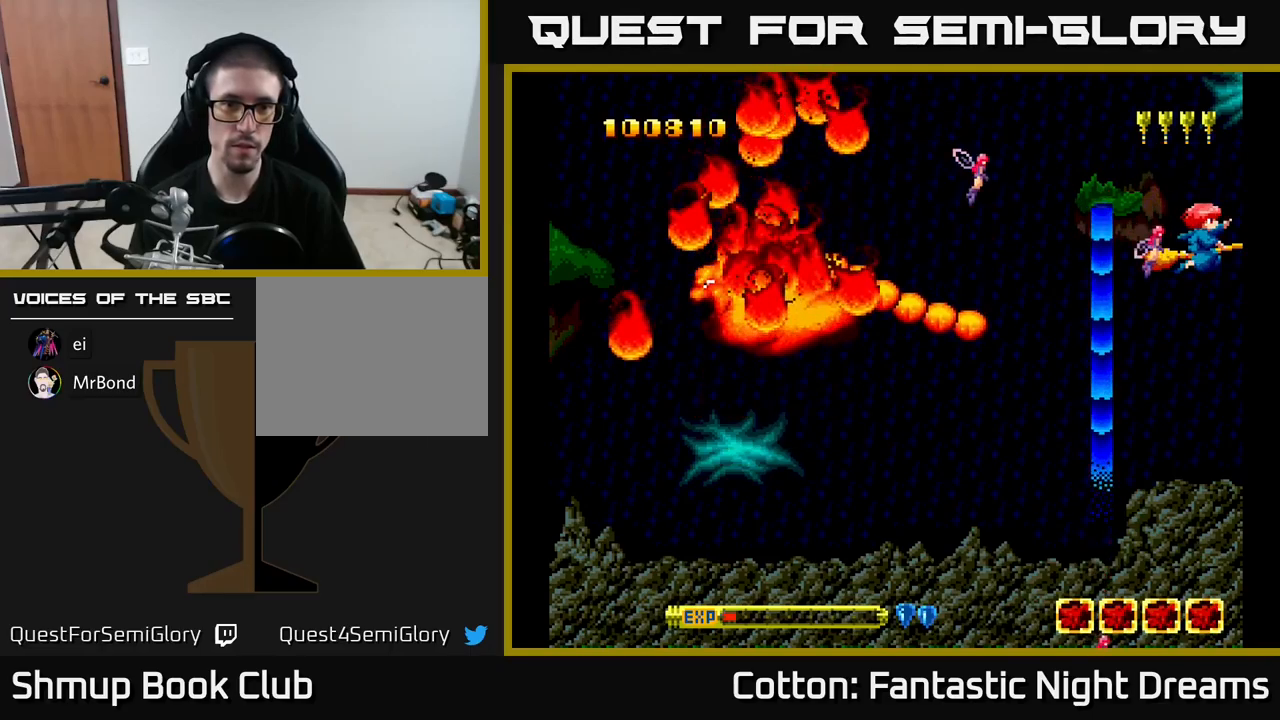
{"buttons": [], "right_stick": "center", "events": []}
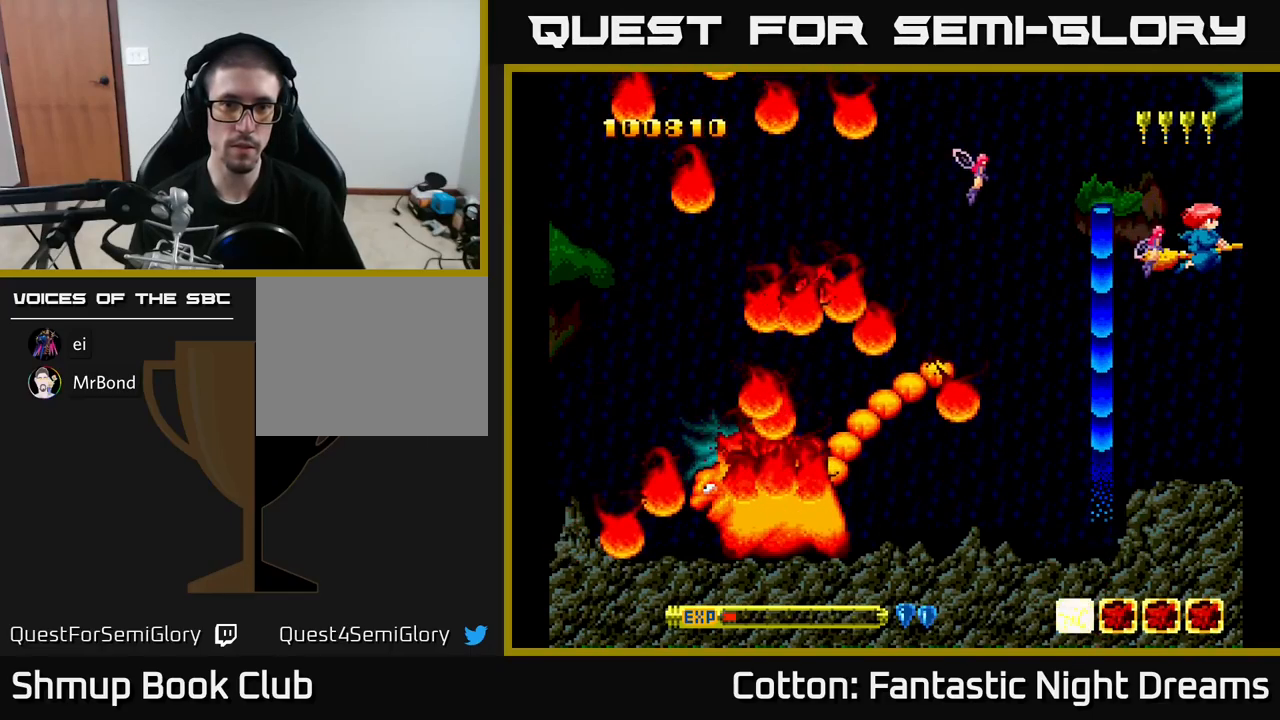
{"buttons": ["Y", "DPAD_UP", "DPAD_LEFT"], "right_stick": "center", "events": [[117, "DPAD_UP", "down"], [133, "Y", "down"], [283, "DPAD_LEFT", "down"]]}
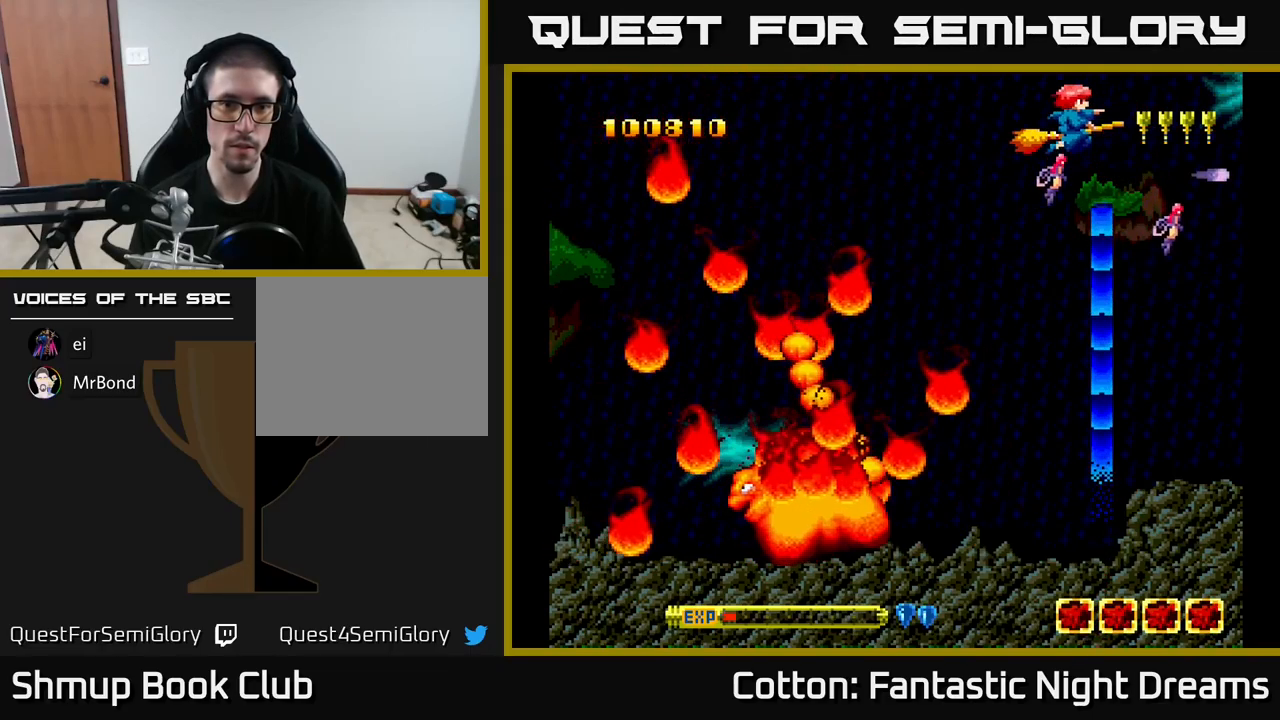
{"buttons": ["B", "Y", "DPAD_DOWN", "DPAD_LEFT"], "right_stick": "center", "events": [[33, "DPAD_UP", "up"], [383, "DPAD_DOWN", "down"], [450, "B", "down"]]}
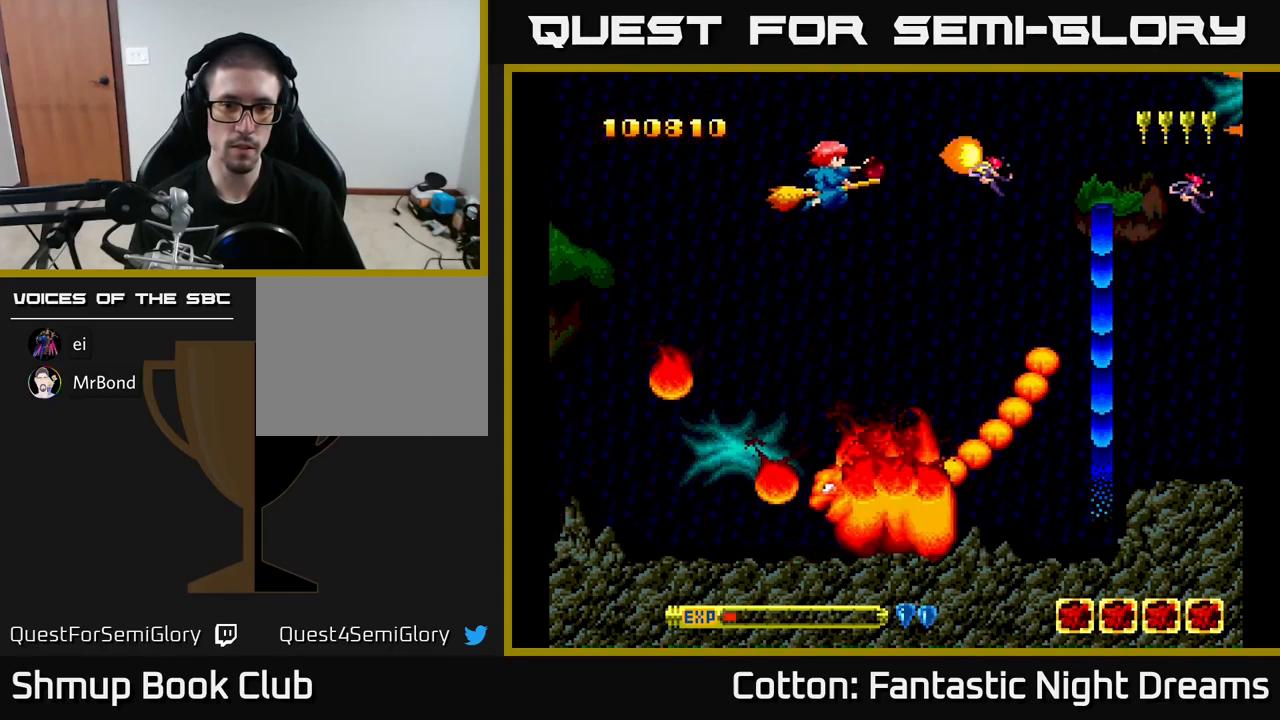
{"buttons": ["B", "Y", "DPAD_DOWN"], "right_stick": "center", "events": [[167, "DPAD_LEFT", "up"]]}
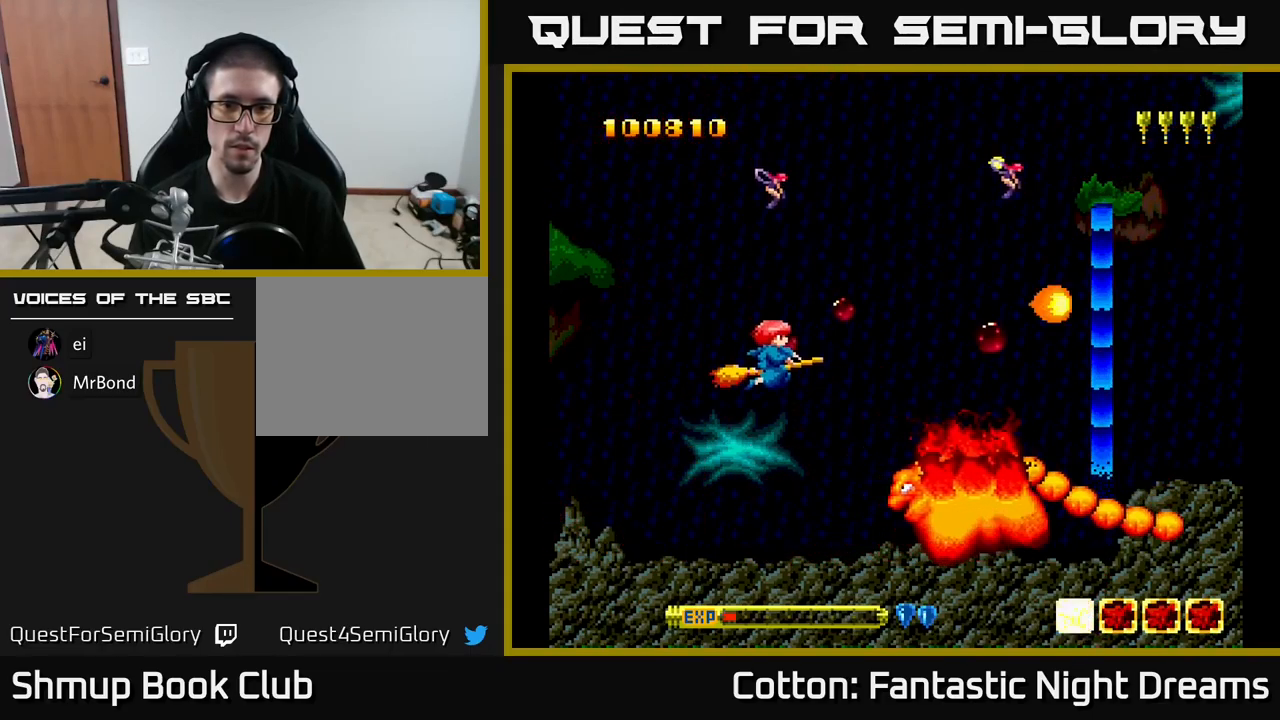
{"buttons": ["B", "Y", "DPAD_LEFT"], "right_stick": "center", "events": [[100, "DPAD_RIGHT", "down"], [300, "DPAD_RIGHT", "up"], [383, "DPAD_LEFT", "down"], [400, "DPAD_DOWN", "up"]]}
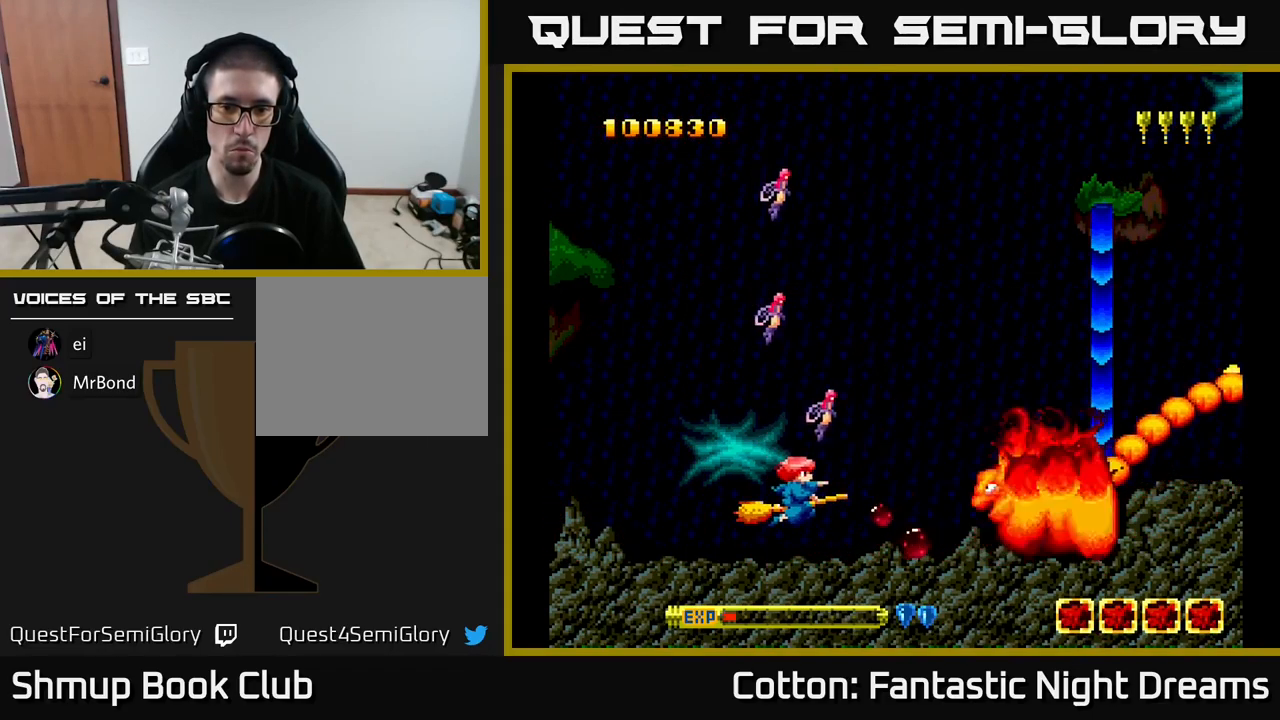
{"buttons": ["B", "Y"], "right_stick": "center", "events": [[17, "DPAD_LEFT", "up"]]}
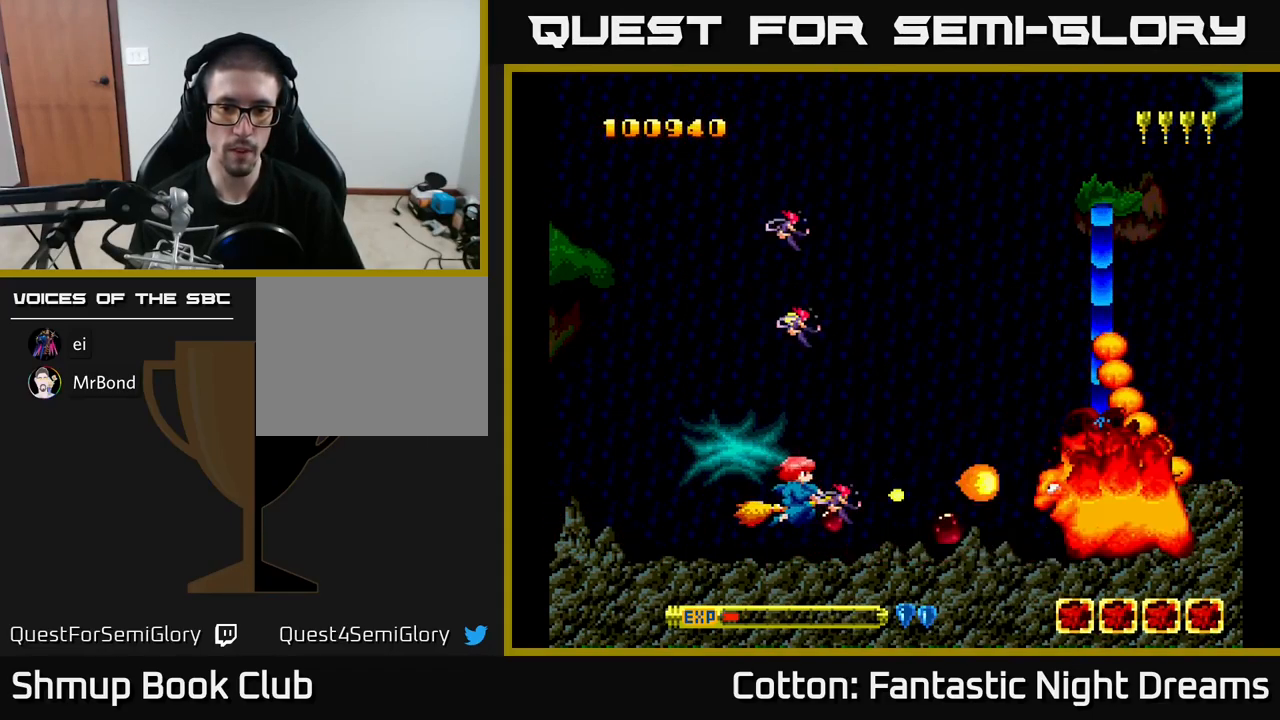
{"buttons": ["B", "Y"], "right_stick": "center", "events": [[50, "DPAD_UP", "down"], [117, "DPAD_UP", "up"]]}
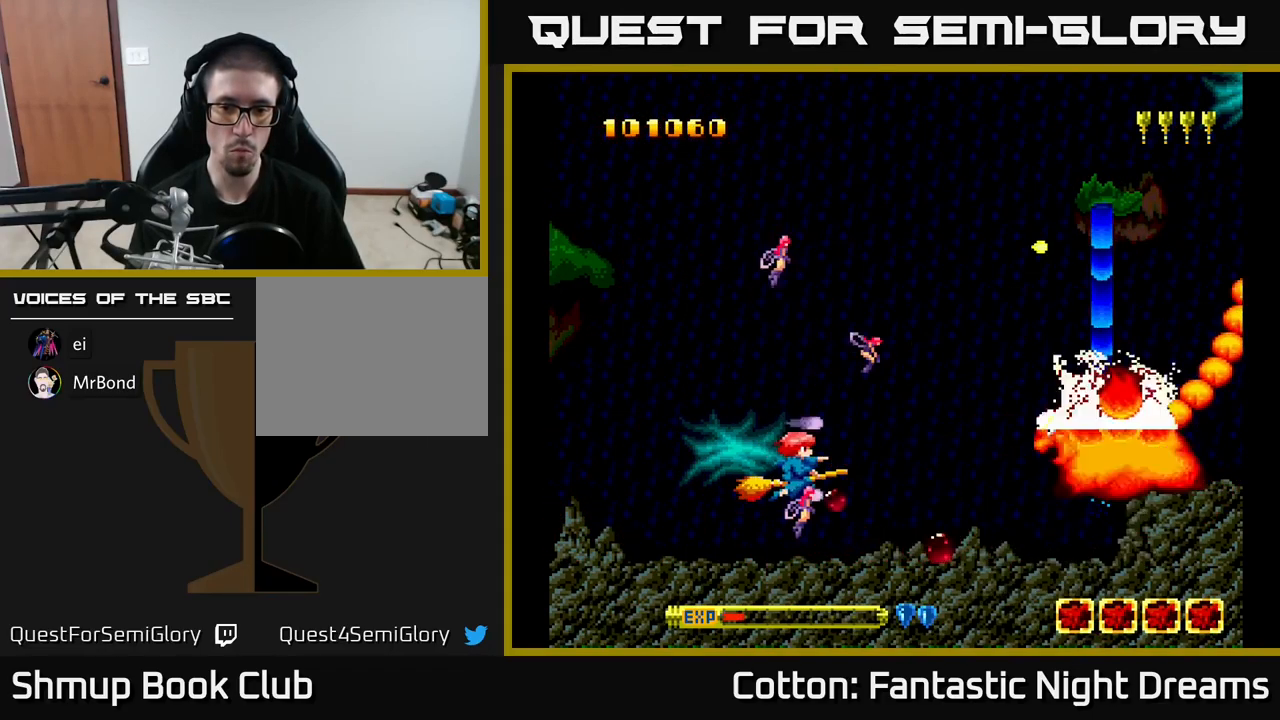
{"buttons": ["B", "Y", "DPAD_UP"], "right_stick": "center", "events": [[333, "DPAD_UP", "down"]]}
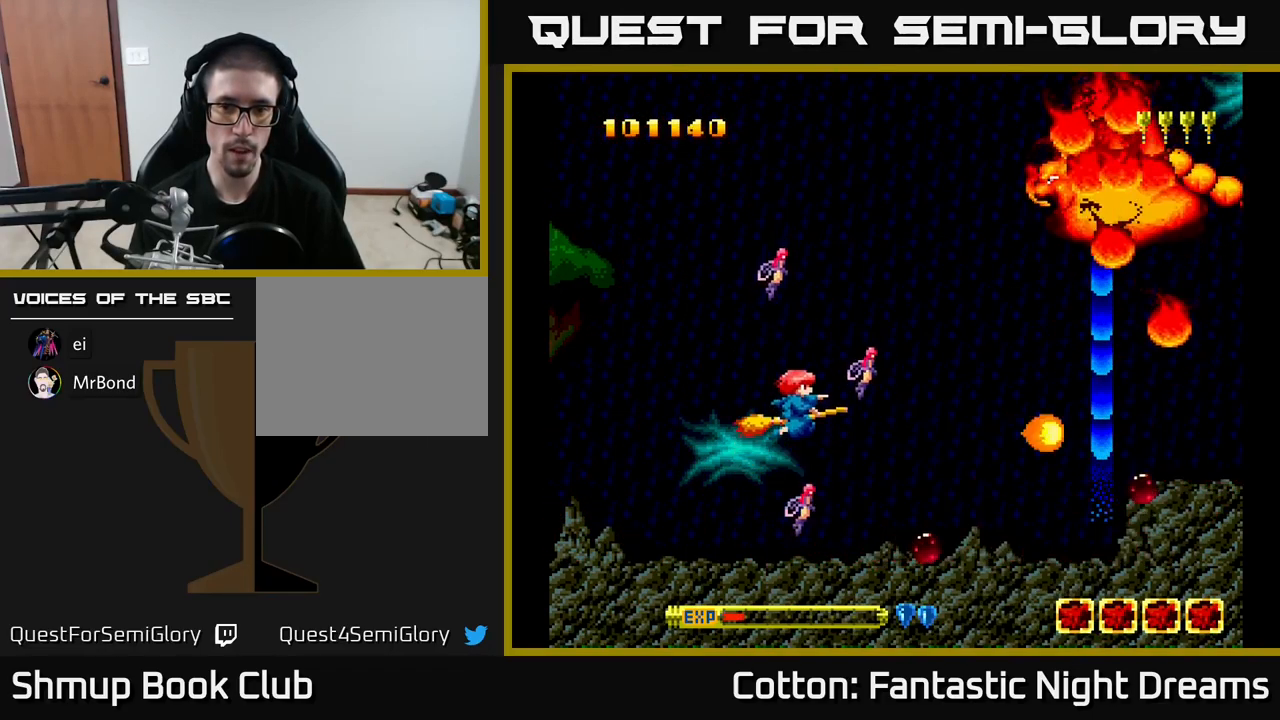
{"buttons": ["B", "Y", "DPAD_DOWN", "DPAD_LEFT"], "right_stick": "center", "events": [[150, "DPAD_UP", "up"], [233, "DPAD_DOWN", "down"], [484, "DPAD_LEFT", "down"]]}
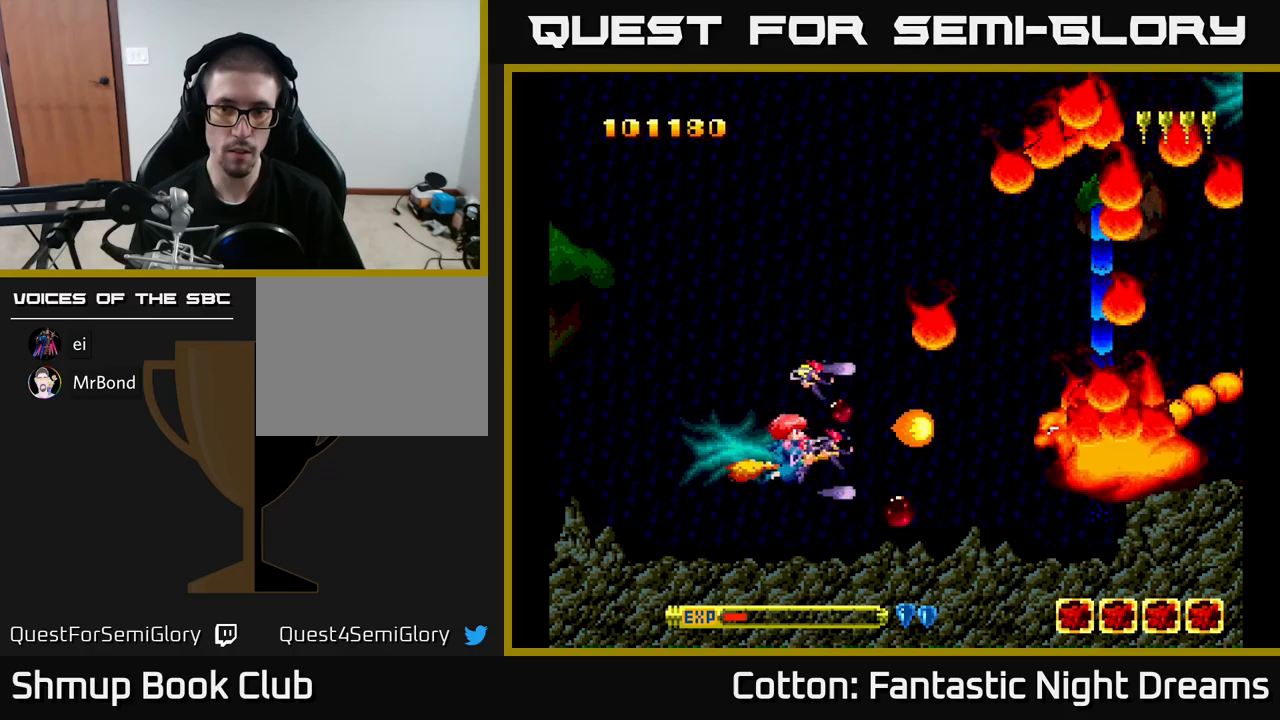
{"buttons": ["B", "Y"], "right_stick": "center", "events": [[67, "DPAD_DOWN", "up"], [367, "DPAD_LEFT", "up"]]}